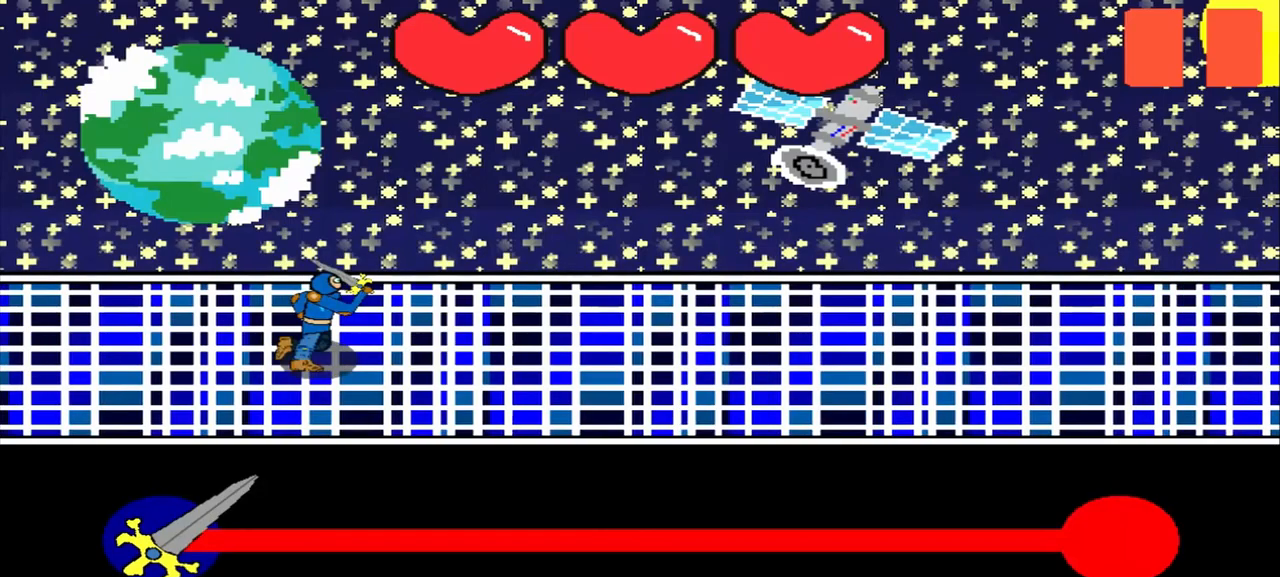
Gameplay with a controller (PlayStation layout); each line is a JSON object with the inputs held at the frame after it. "events" lists button and stick changes between this image and that frame as [ms after this image, input, new state], when the widget could be followed in between. Not read: L3 R3 right_stick.
{"buttons": [], "left_stick": "center", "events": []}
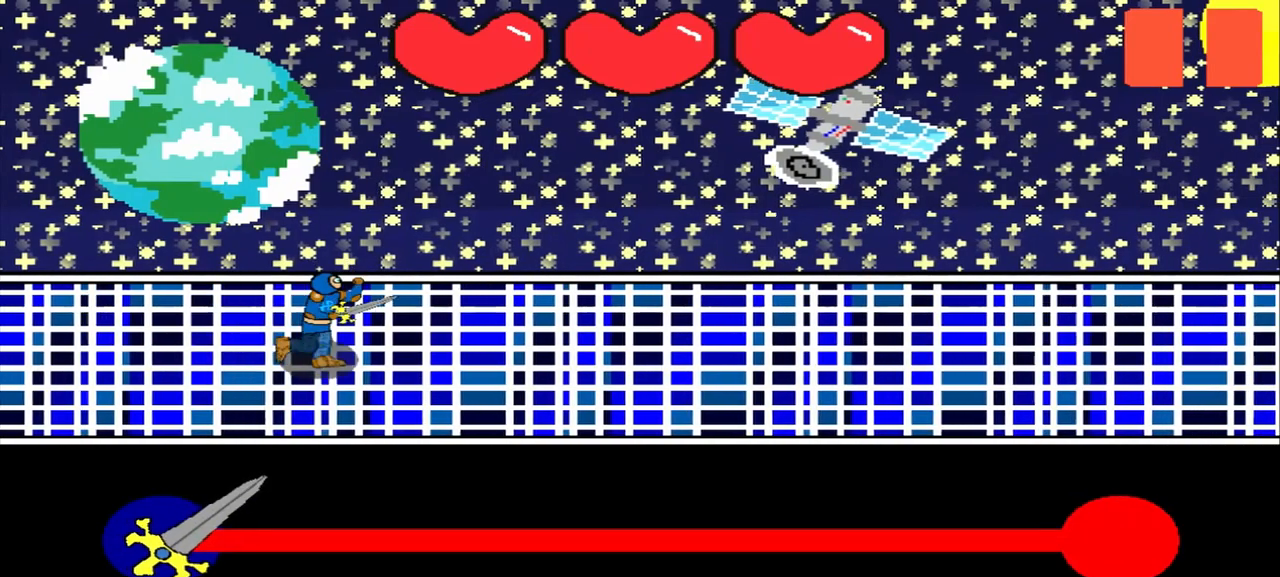
{"buttons": [], "left_stick": "center", "events": []}
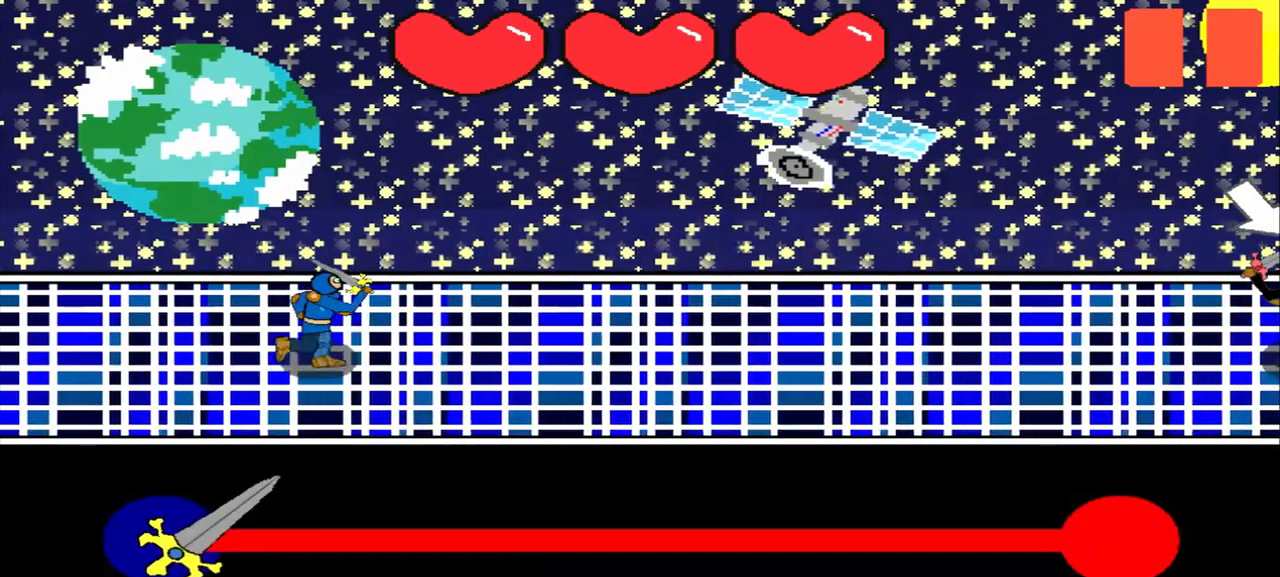
{"buttons": [], "left_stick": "center", "events": []}
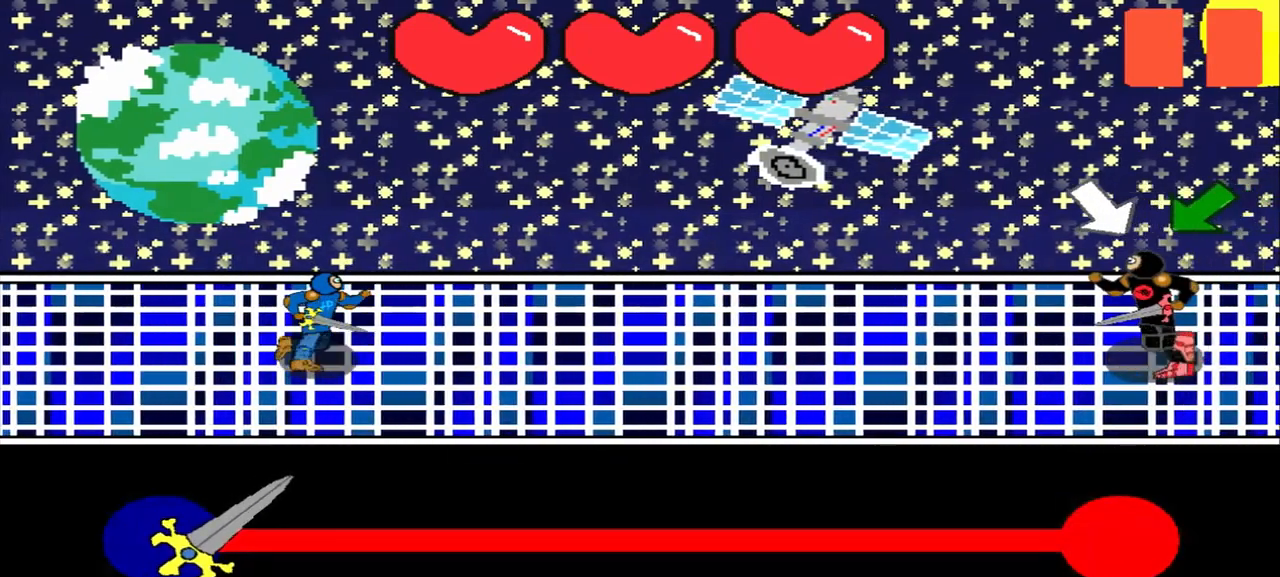
{"buttons": [], "left_stick": "down-right", "events": [[500, "left_stick", "down-right"]]}
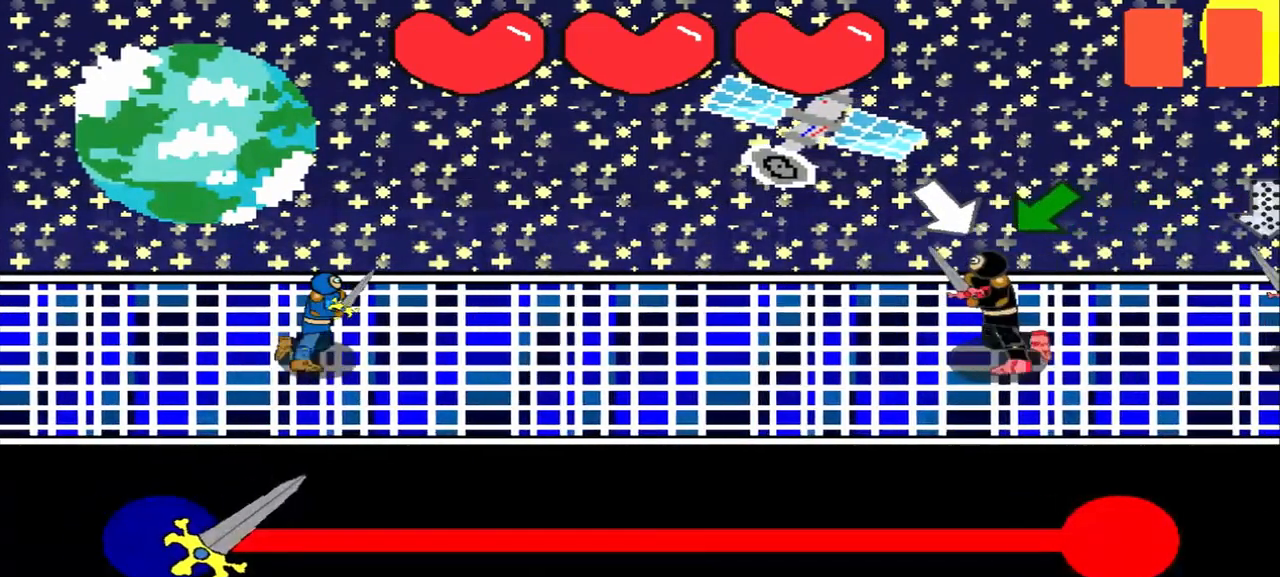
{"buttons": [], "left_stick": "center", "events": [[167, "left_stick", "center"], [333, "left_stick", "down-left"], [500, "left_stick", "center"]]}
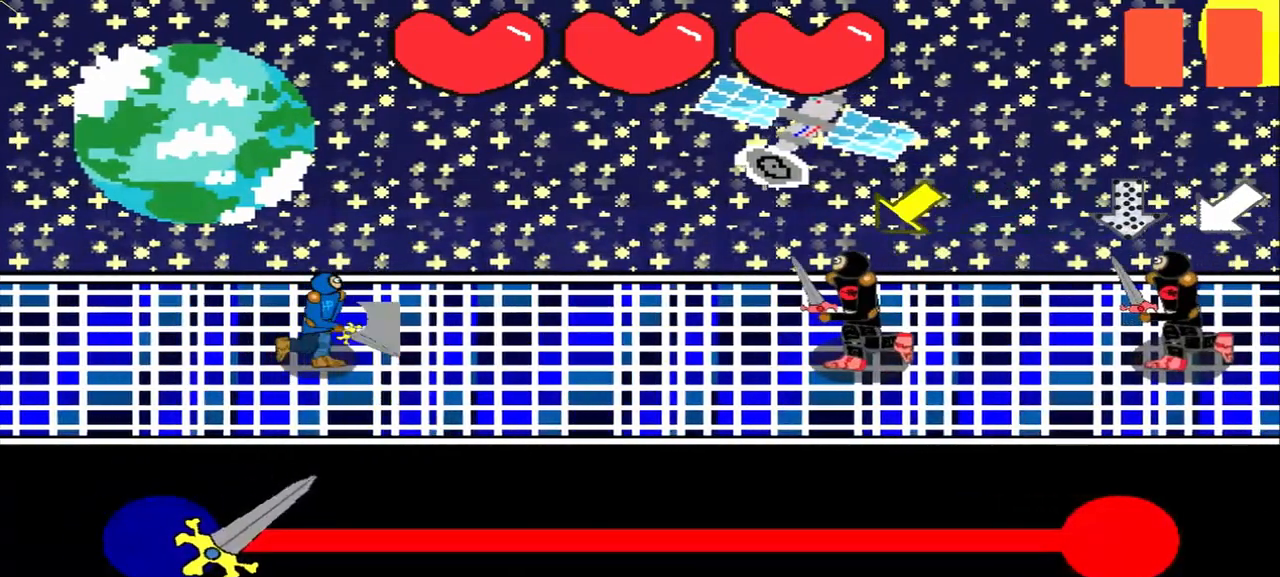
{"buttons": [], "left_stick": "down-left", "events": [[125, "left_stick", "down-left"], [292, "left_stick", "center"], [417, "left_stick", "down-left"]]}
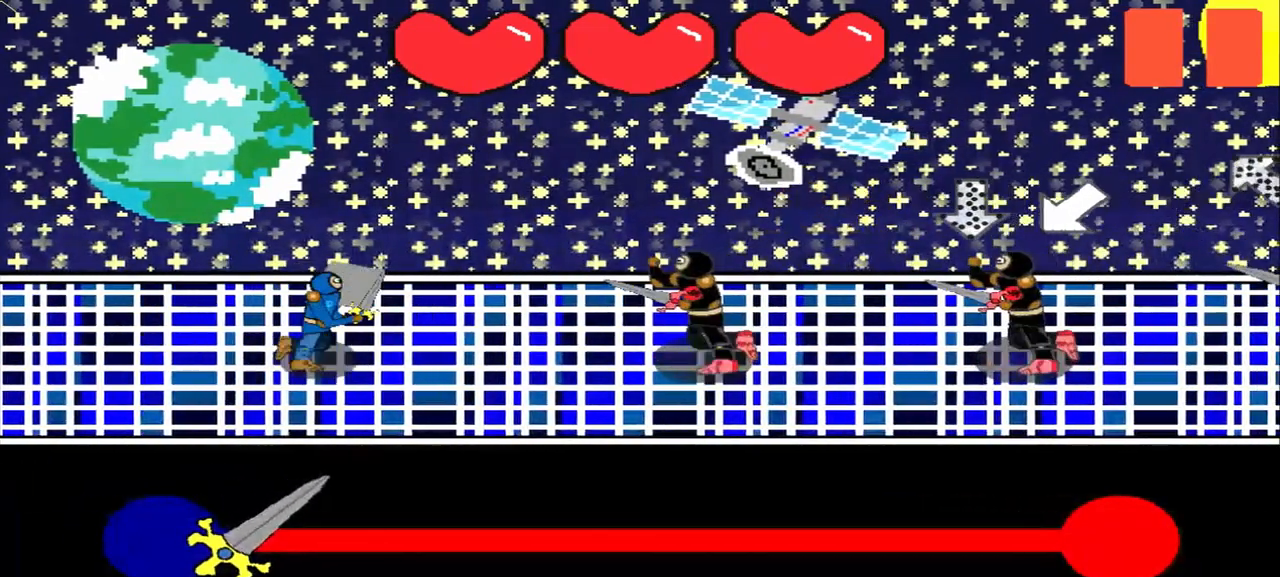
{"buttons": [], "left_stick": "center", "events": [[42, "left_stick", "center"], [292, "left_stick", "up"], [375, "left_stick", "center"]]}
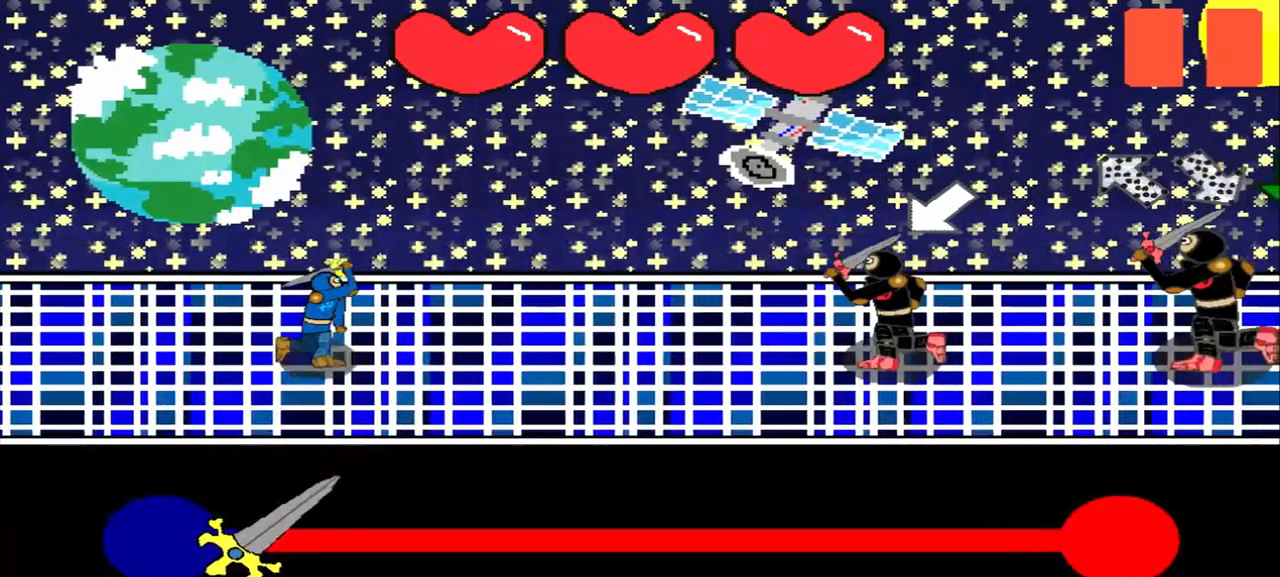
{"buttons": [], "left_stick": "center", "events": [[42, "left_stick", "down-left"], [167, "left_stick", "center"]]}
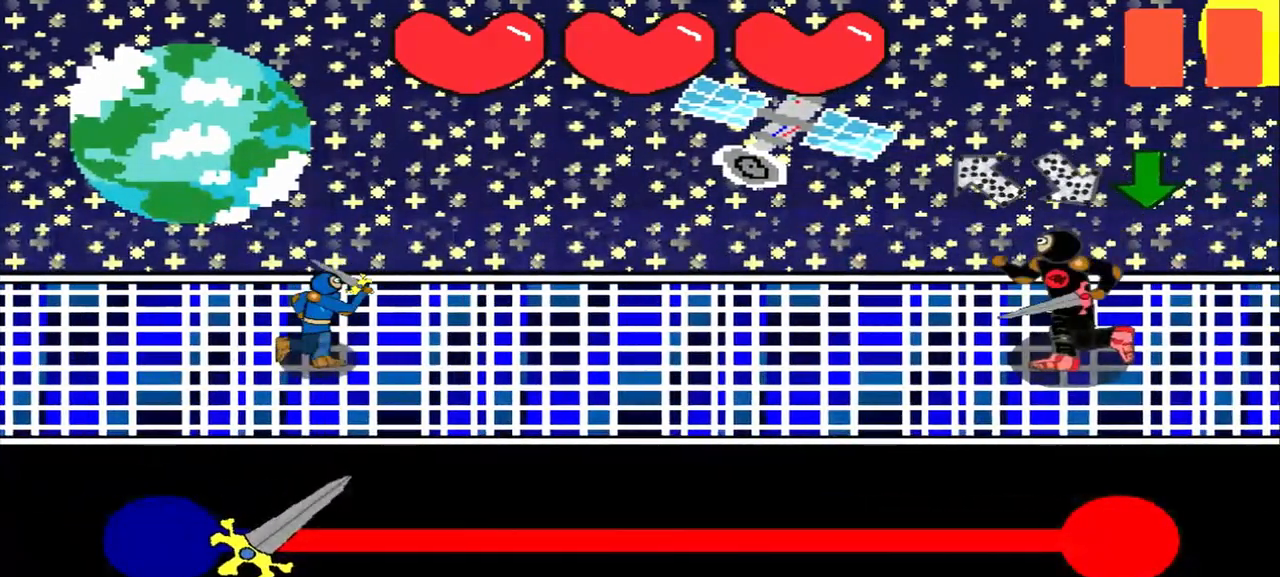
{"buttons": [], "left_stick": "up-left", "events": [[167, "left_stick", "down-right"], [292, "left_stick", "center"], [417, "left_stick", "up-left"]]}
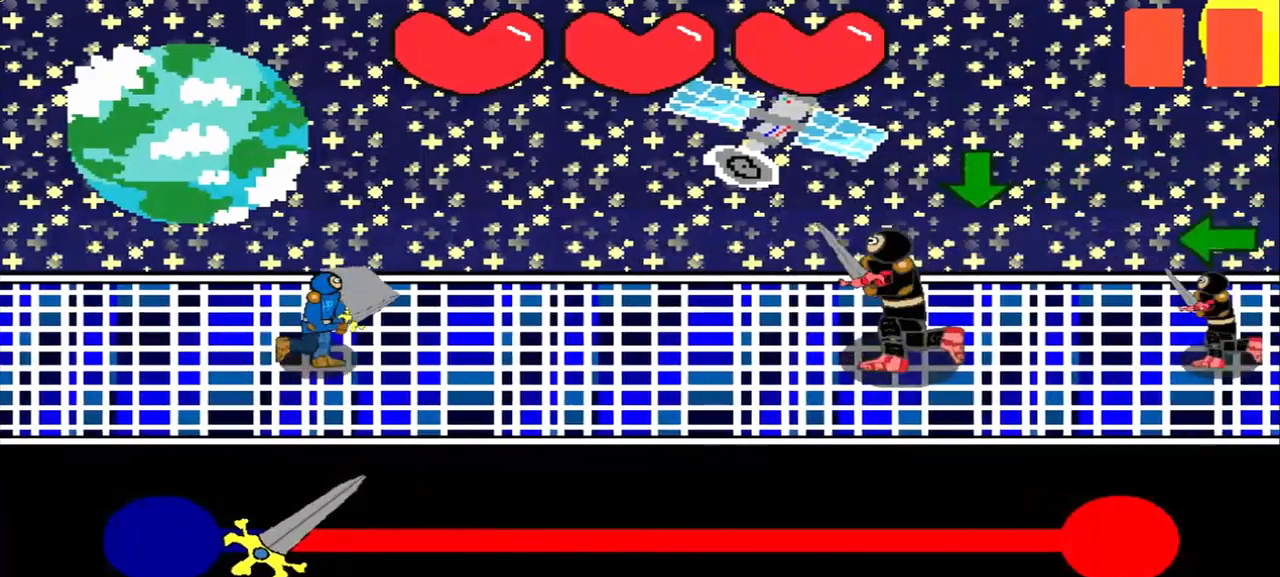
{"buttons": [], "left_stick": "center", "events": [[42, "left_stick", "center"]]}
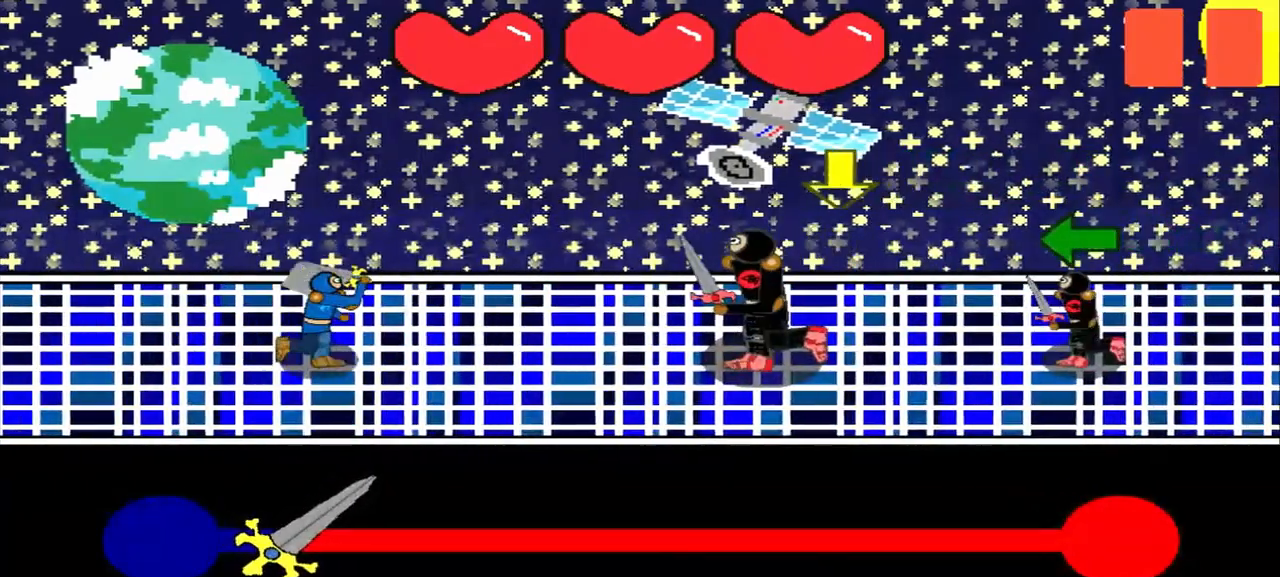
{"buttons": [], "left_stick": "center", "events": []}
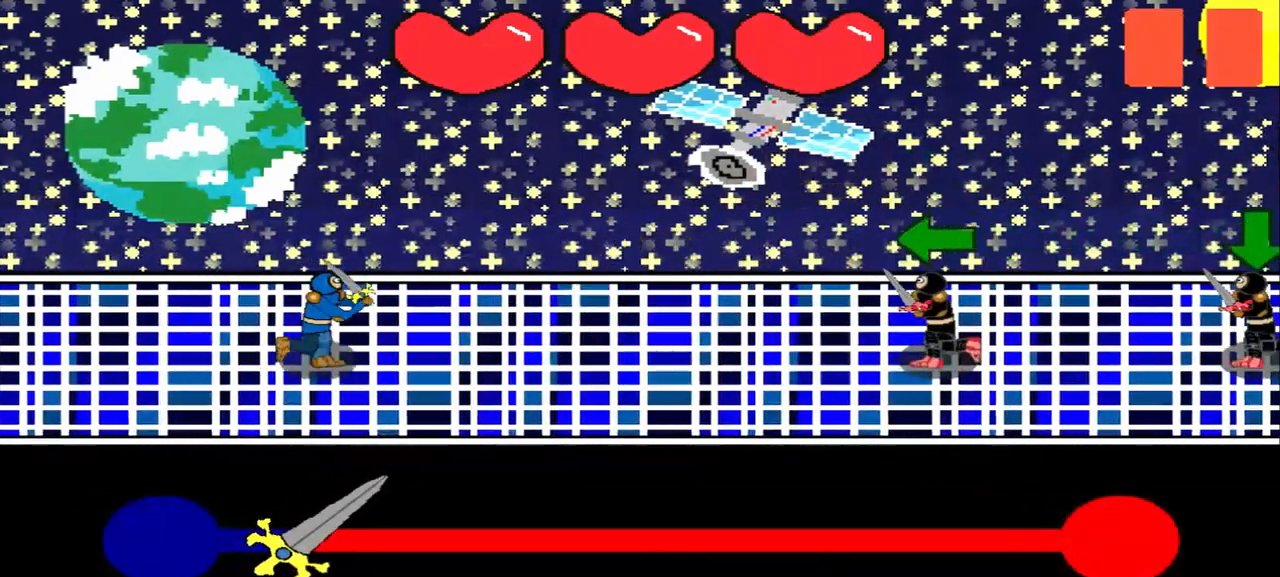
{"buttons": [], "left_stick": "left", "events": [[125, "left_stick", "left"], [250, "left_stick", "center"], [458, "left_stick", "left"]]}
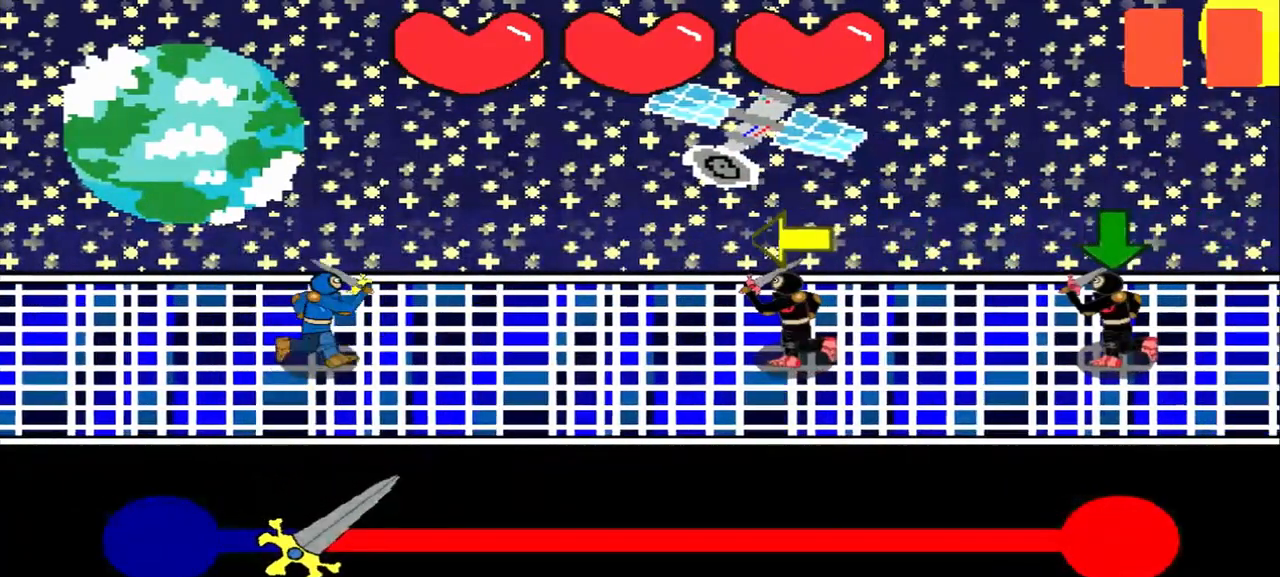
{"buttons": [], "left_stick": "center", "events": [[83, "left_stick", "center"], [250, "left_stick", "left"], [458, "left_stick", "center"]]}
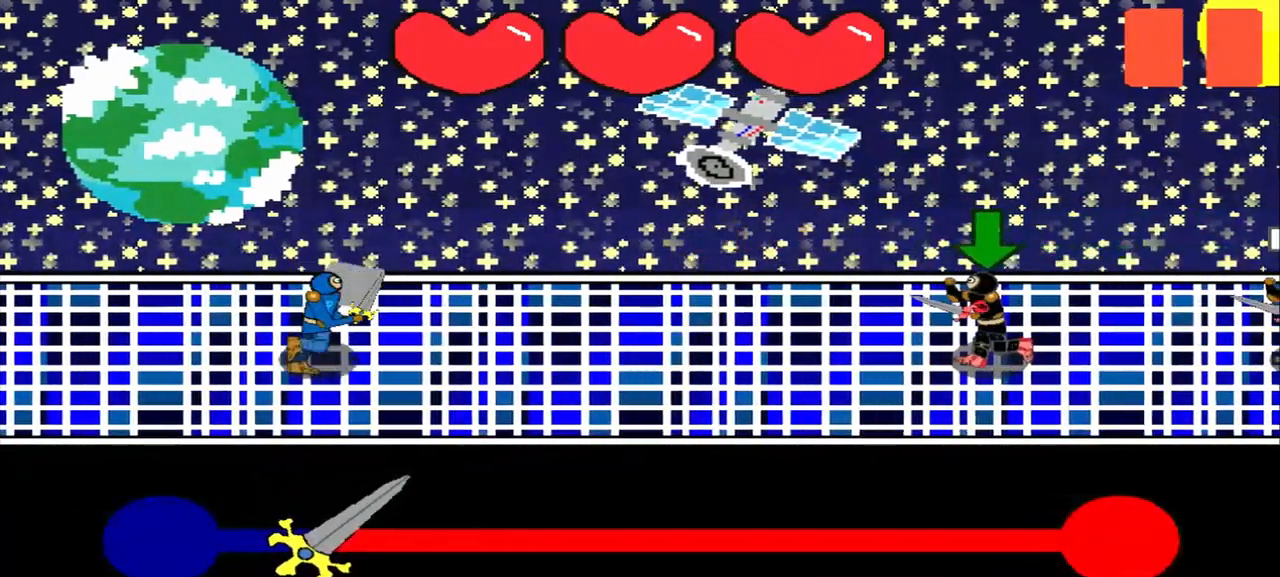
{"buttons": [], "left_stick": "center", "events": []}
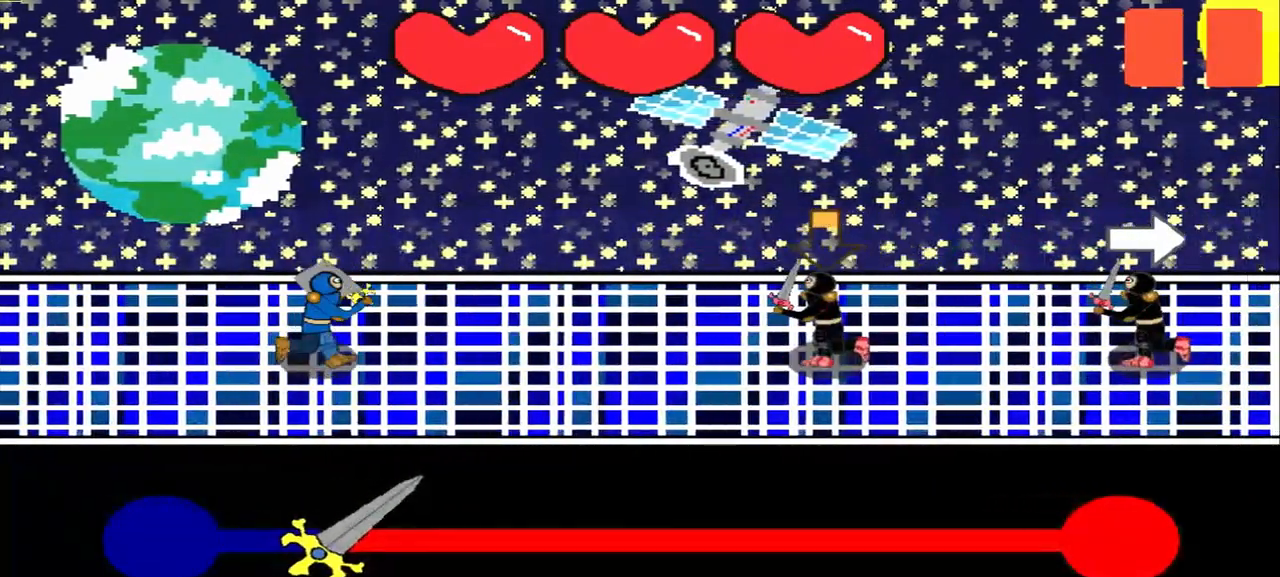
{"buttons": [], "left_stick": "right", "events": [[458, "left_stick", "right"]]}
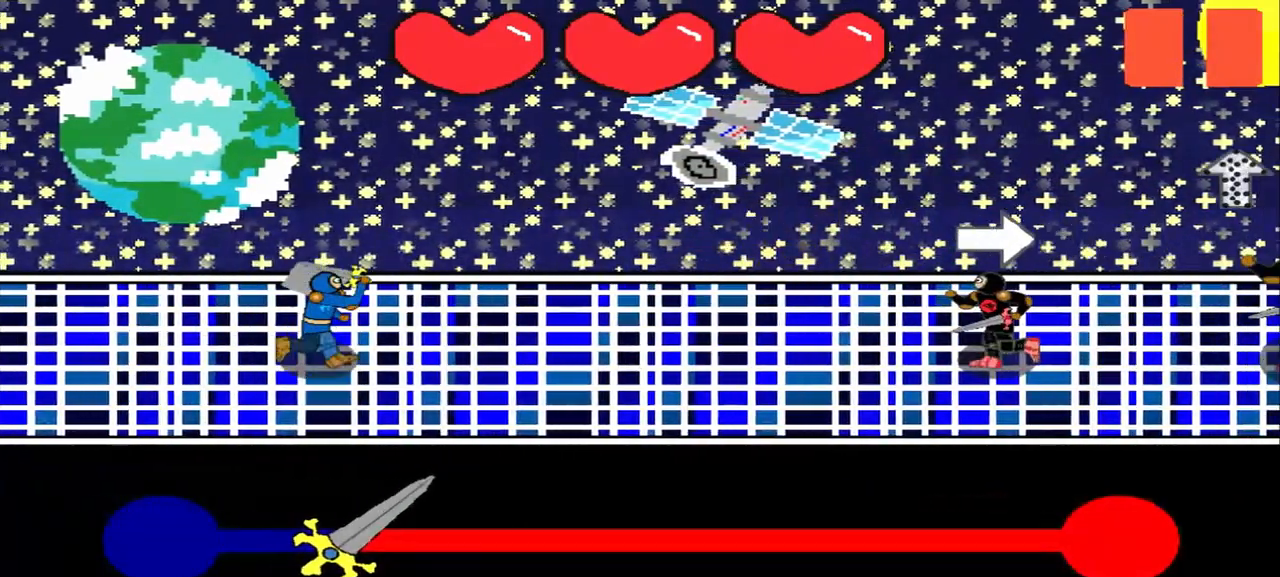
{"buttons": [], "left_stick": "center", "events": [[125, "left_stick", "center"]]}
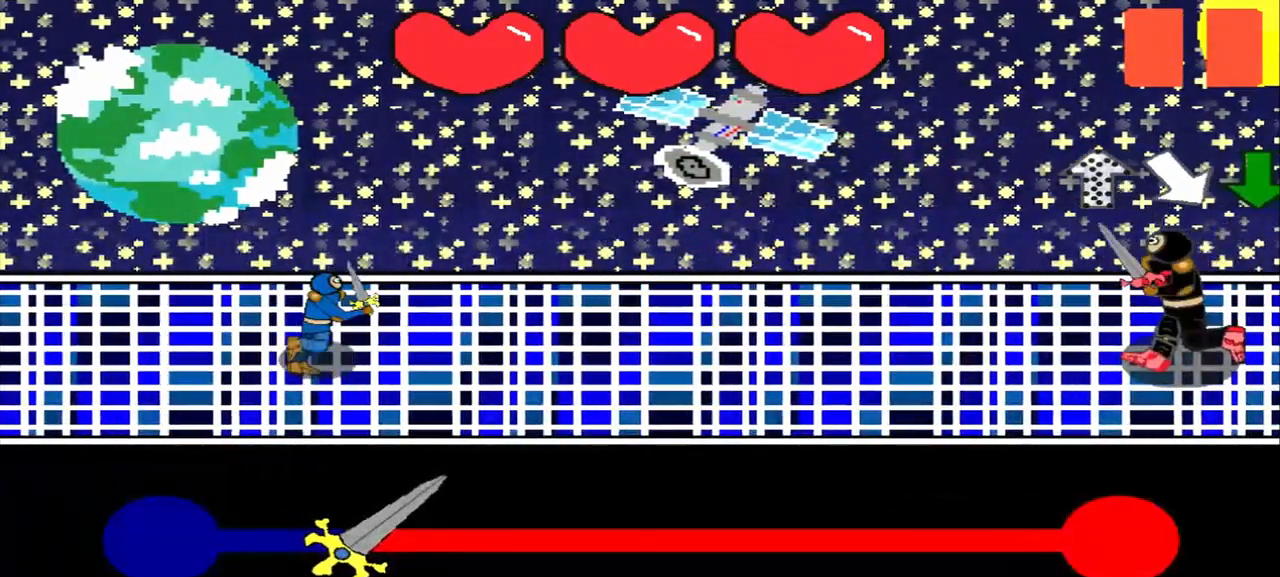
{"buttons": [], "left_stick": "center", "events": []}
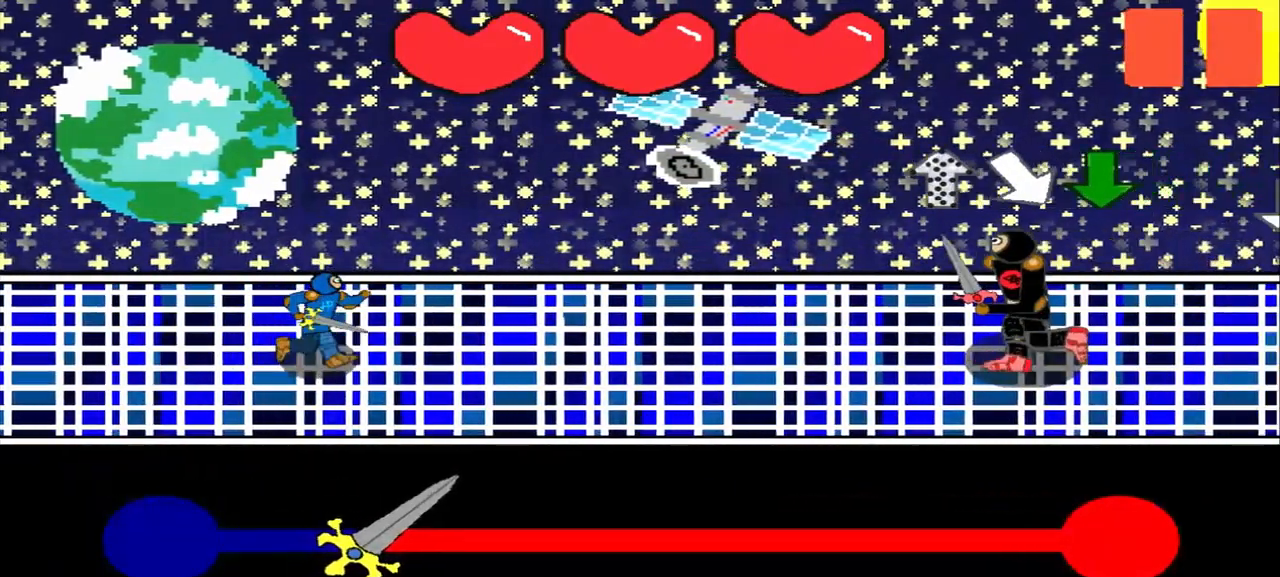
{"buttons": [], "left_stick": "center", "events": [[83, "left_stick", "down"], [208, "left_stick", "center"], [333, "left_stick", "down-right"], [500, "left_stick", "center"]]}
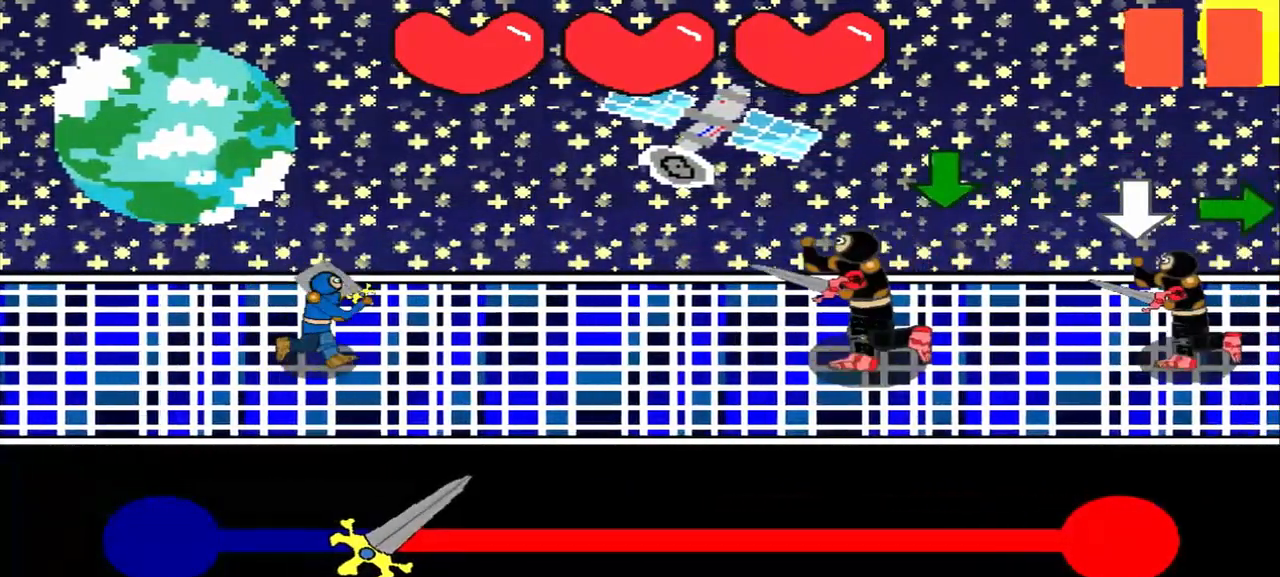
{"buttons": [], "left_stick": "center", "events": []}
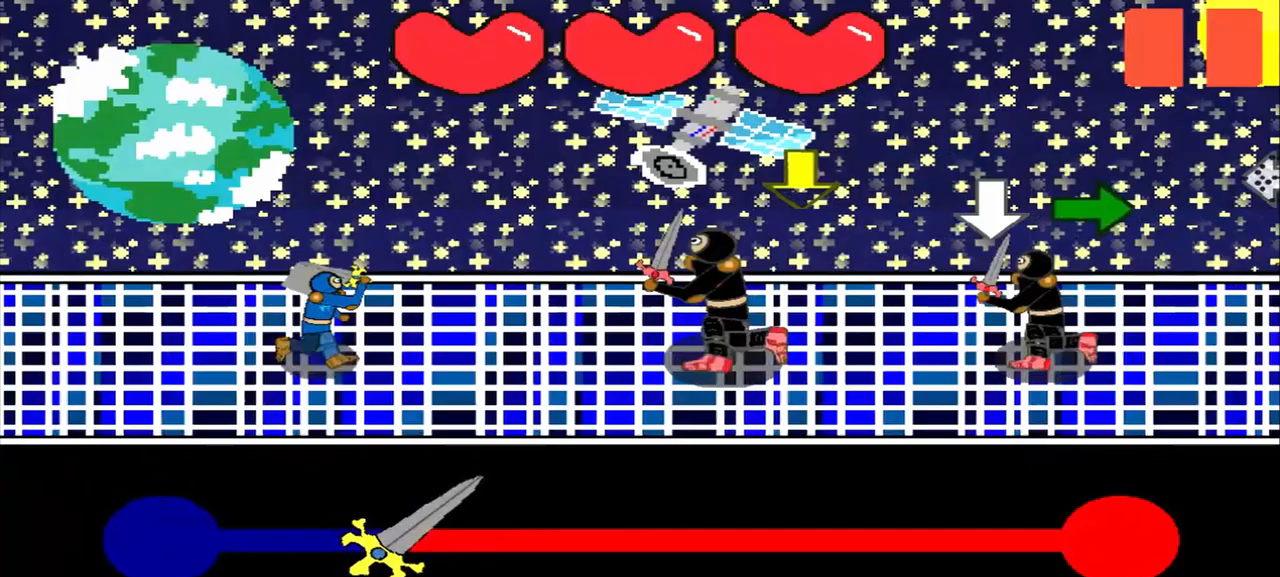
{"buttons": [], "left_stick": "center", "events": []}
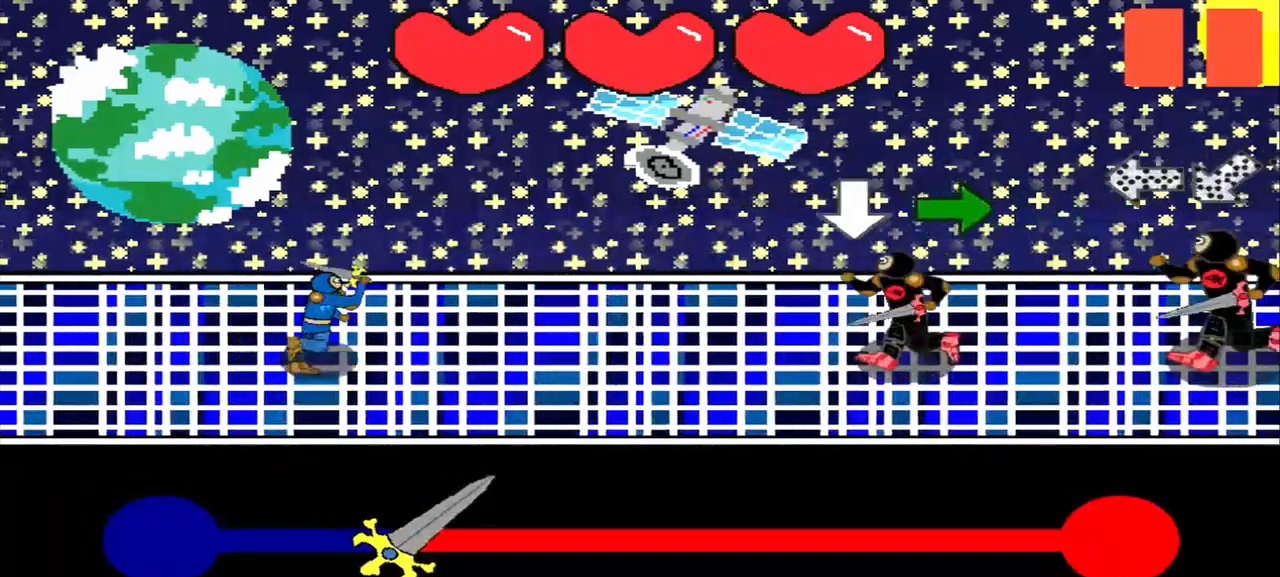
{"buttons": [], "left_stick": "center", "events": [[375, "left_stick", "right"], [500, "left_stick", "center"]]}
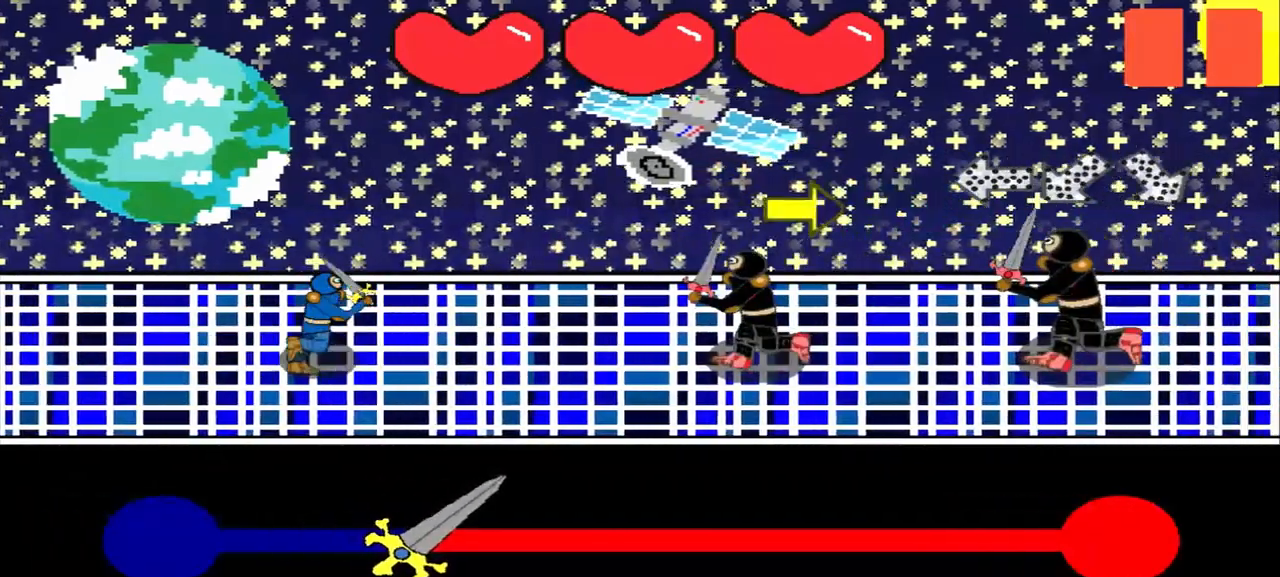
{"buttons": [], "left_stick": "right", "events": [[167, "left_stick", "right"], [292, "left_stick", "center"], [417, "left_stick", "right"]]}
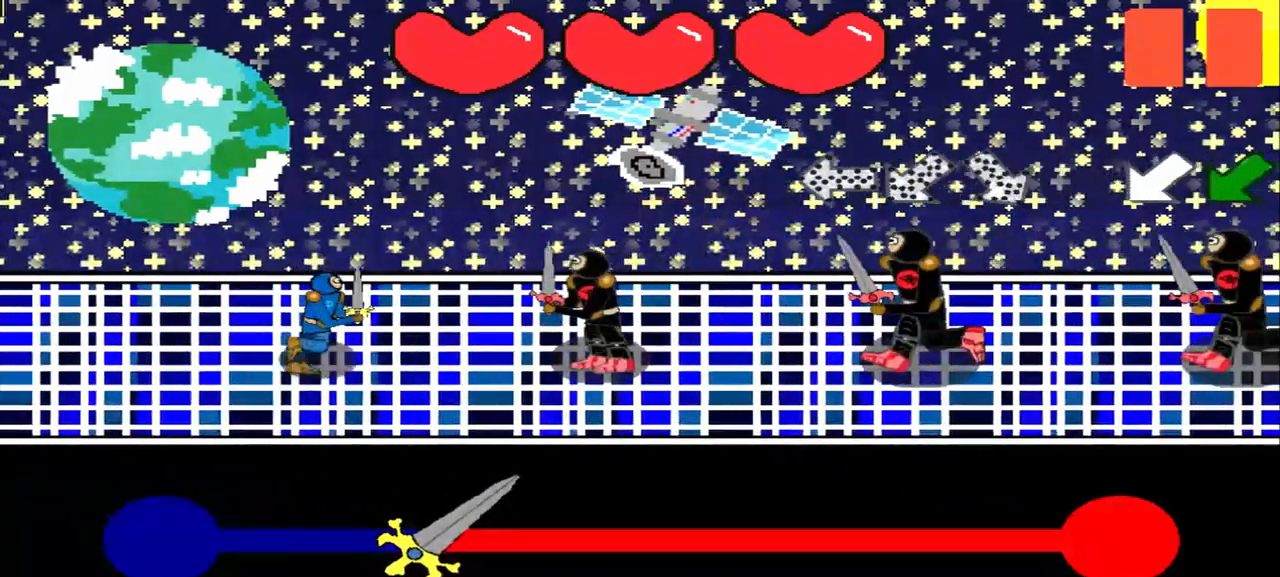
{"buttons": [], "left_stick": "center", "events": [[42, "left_stick", "center"], [167, "left_stick", "right"], [333, "left_stick", "center"]]}
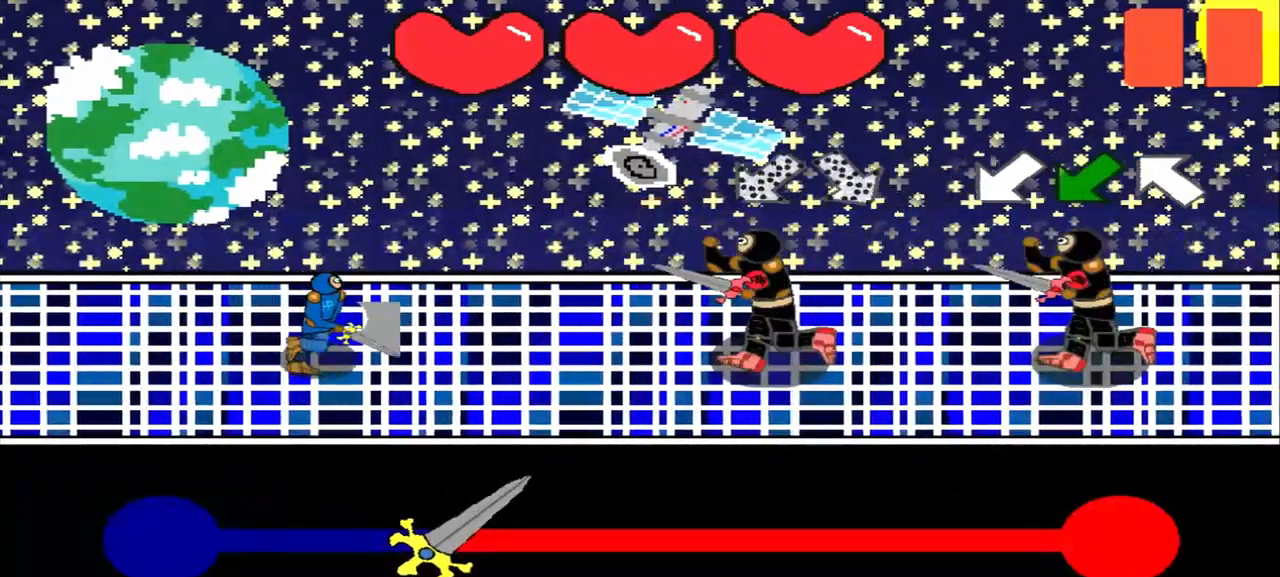
{"buttons": [], "left_stick": "center", "events": [[42, "left_stick", "up-right"], [167, "left_stick", "center"], [333, "left_stick", "up-left"], [500, "left_stick", "center"]]}